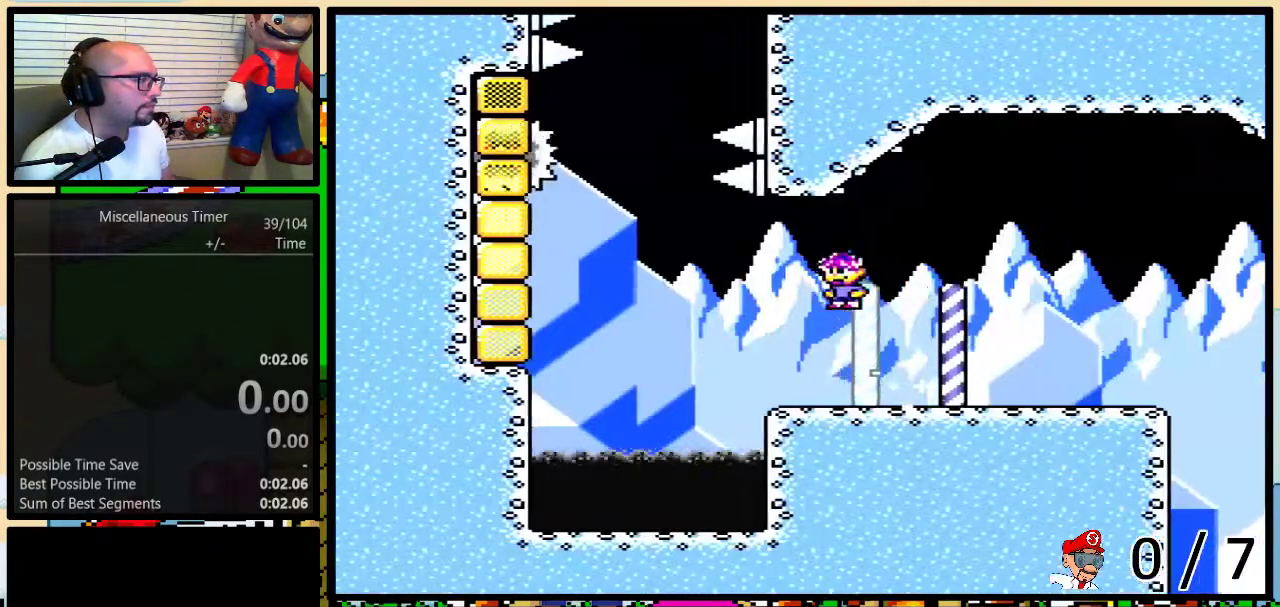
Gameplay with a controller (Nintendo layout); each line is a JSON object with the inputs held at the frame after it. "events" lists button and stick changes between this image and that frame as [ms after this image, input, new state], when the widget could be followed in between. Not read: L3 R3.
{"buttons": ["Y", "DPAD_UP", "DPAD_LEFT"], "events": [[17, "L1", "up"], [283, "L1", "down"], [333, "B", "up"], [433, "L1", "up"]]}
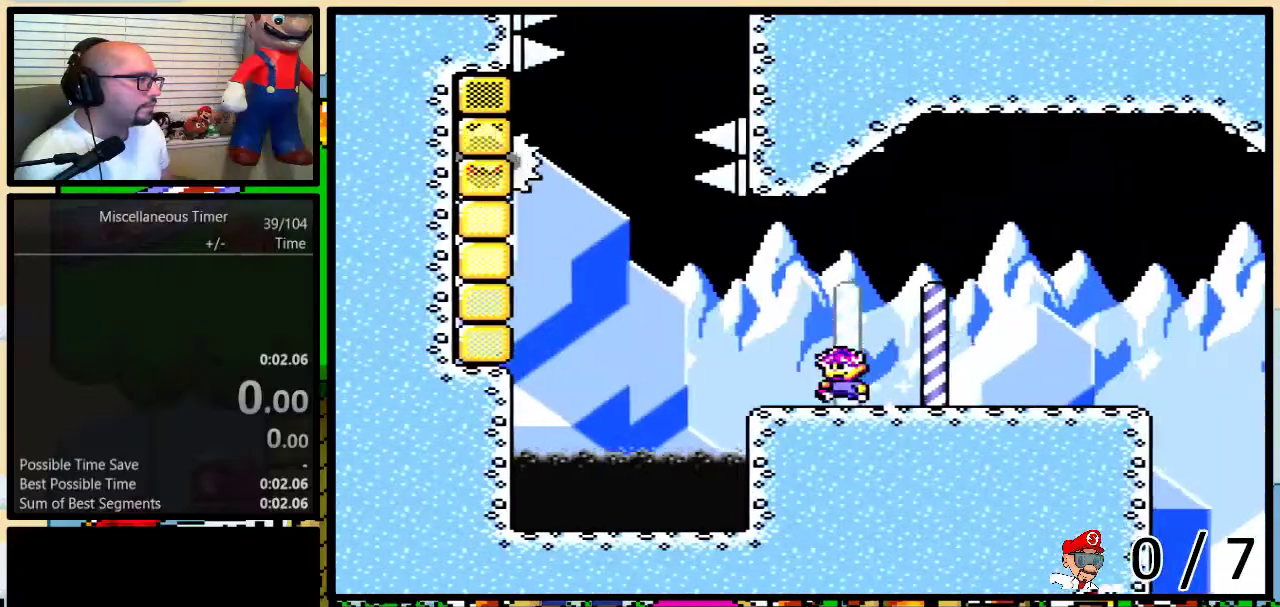
{"buttons": ["B", "Y", "DPAD_UP", "DPAD_LEFT"], "events": [[183, "B", "down"]]}
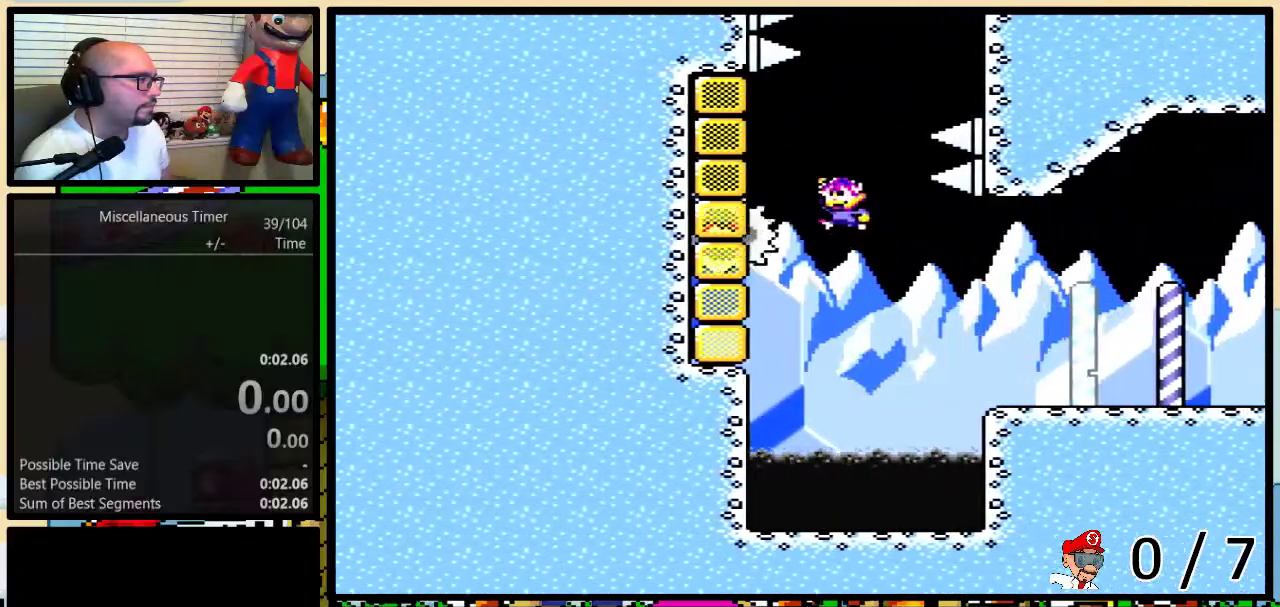
{"buttons": ["B", "Y", "DPAD_UP", "DPAD_RIGHT"], "events": [[217, "DPAD_LEFT", "up"], [217, "DPAD_RIGHT", "down"]]}
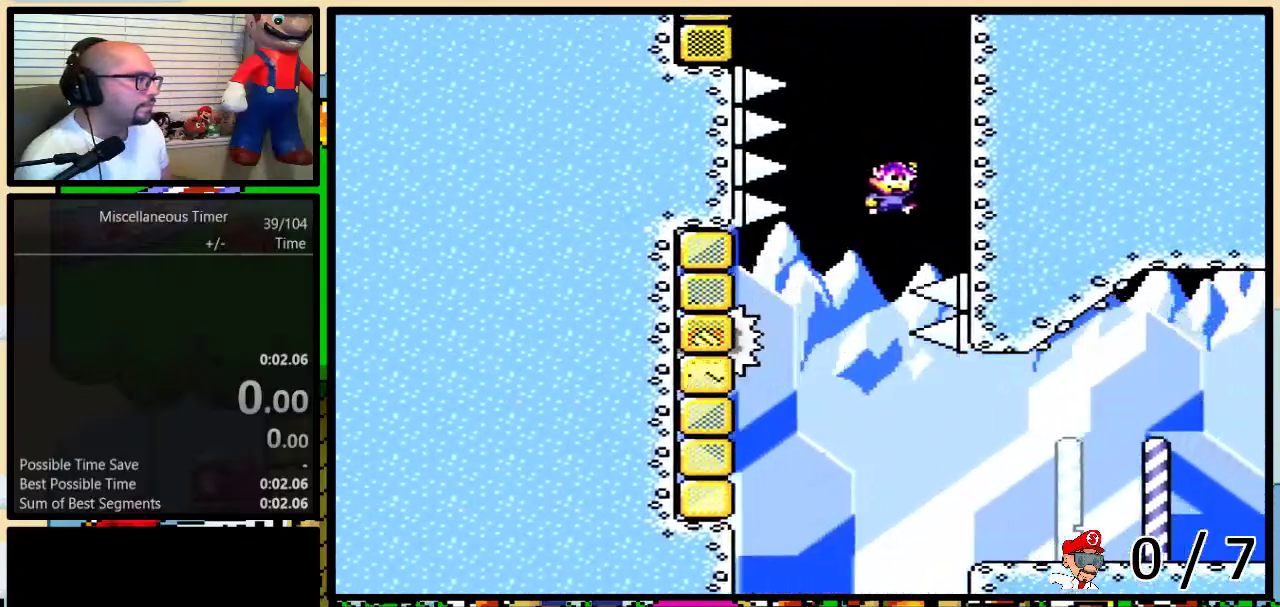
{"buttons": ["Y", "DPAD_UP", "DPAD_LEFT"], "events": [[183, "DPAD_RIGHT", "up"], [267, "B", "up"], [433, "DPAD_LEFT", "down"]]}
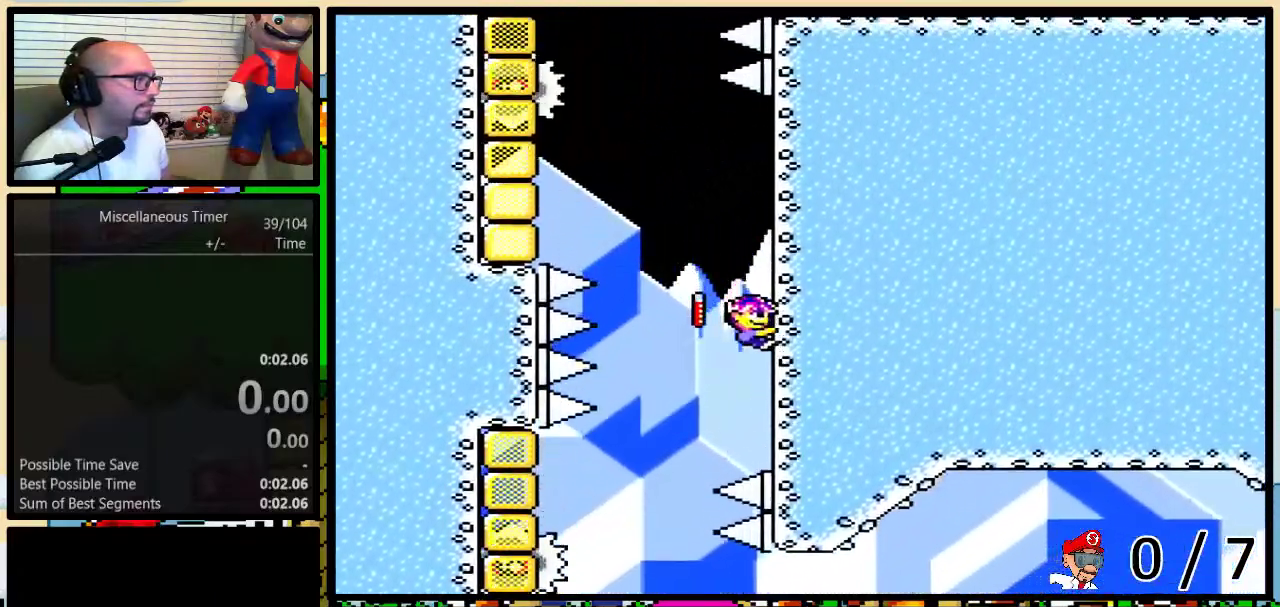
{"buttons": ["B", "Y", "DPAD_UP", "DPAD_LEFT"], "events": [[83, "B", "down"]]}
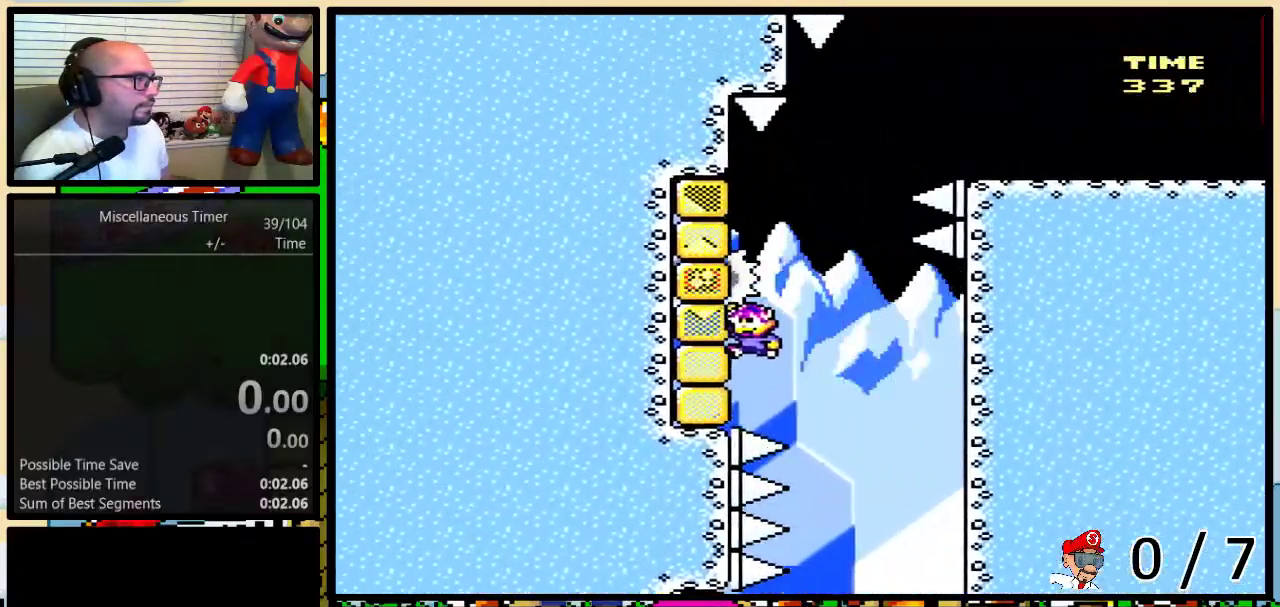
{"buttons": ["B", "Y", "DPAD_UP", "DPAD_RIGHT"], "events": [[117, "DPAD_LEFT", "up"], [150, "DPAD_RIGHT", "down"], [217, "B", "up"], [417, "B", "down"]]}
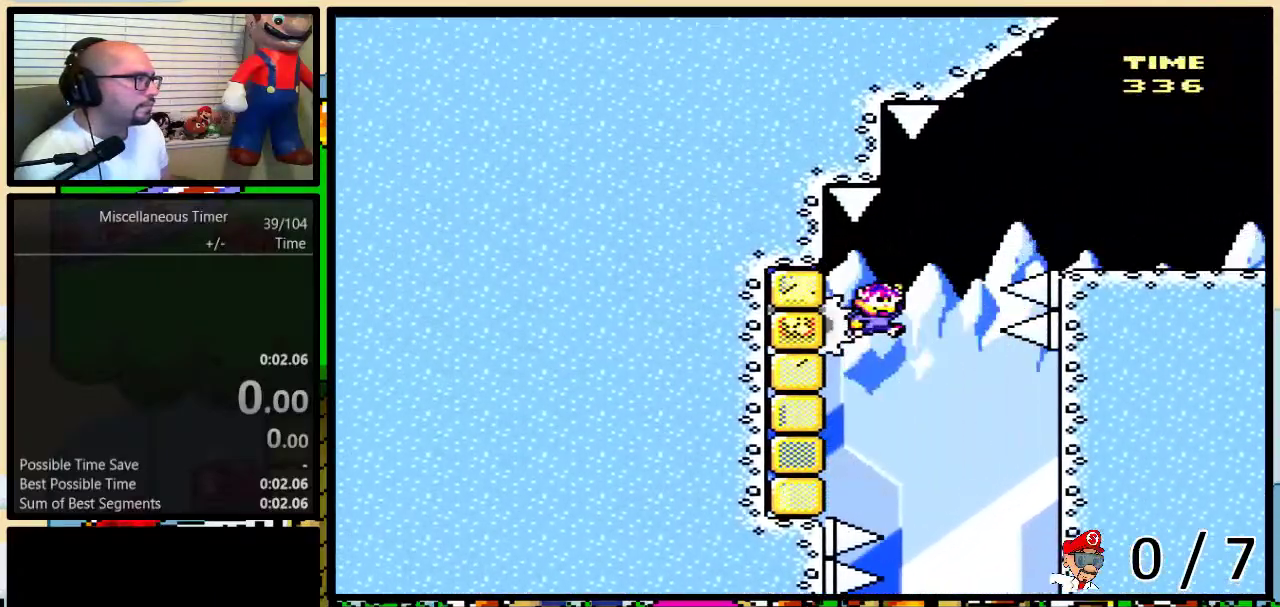
{"buttons": ["B", "Y", "DPAD_UP", "DPAD_LEFT"], "events": [[317, "B", "up"], [433, "B", "down"], [467, "DPAD_LEFT", "down"], [467, "DPAD_RIGHT", "up"]]}
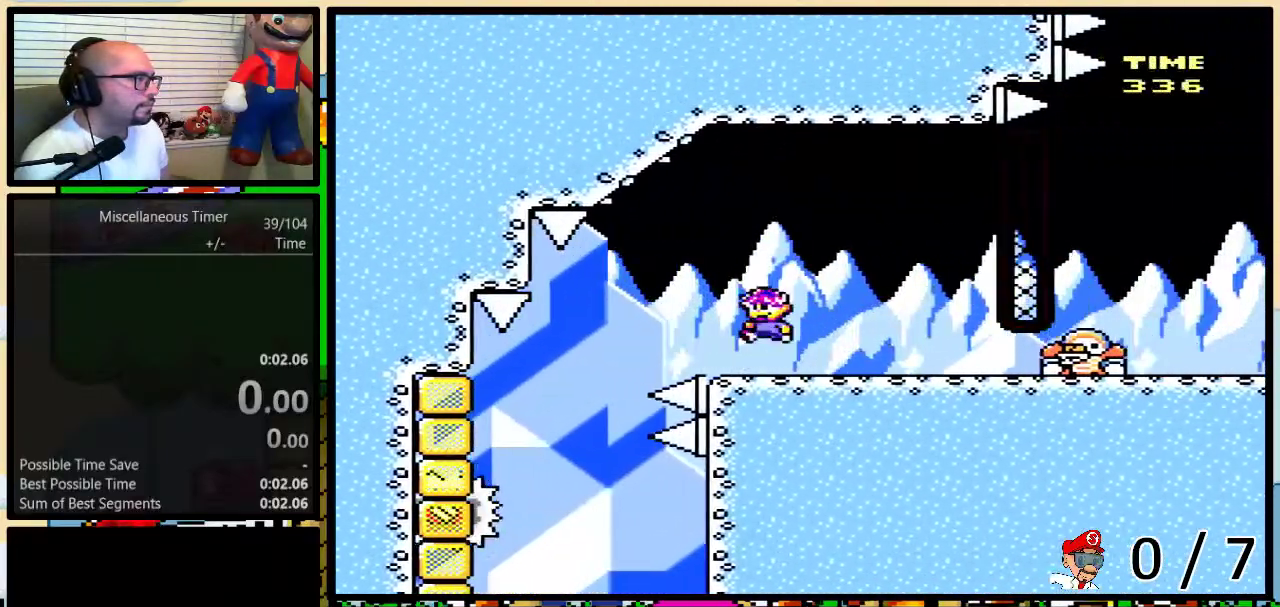
{"buttons": ["Y", "DPAD_UP", "DPAD_RIGHT"], "events": [[67, "B", "up"], [67, "DPAD_LEFT", "up"], [100, "DPAD_RIGHT", "down"], [183, "DPAD_RIGHT", "up"], [183, "DPAD_UP", "up"], [250, "B", "down"], [250, "DPAD_RIGHT", "down"], [250, "DPAD_UP", "down"], [417, "B", "up"]]}
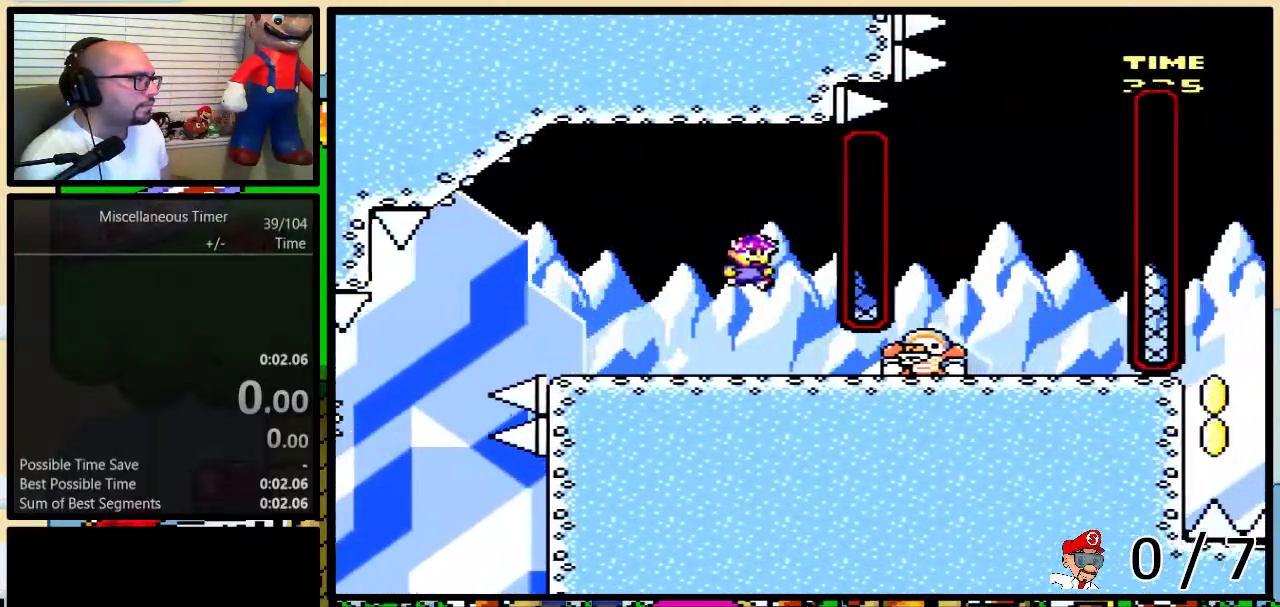
{"buttons": ["B", "Y", "DPAD_LEFT"], "events": [[217, "DPAD_UP", "up"], [250, "DPAD_RIGHT", "up"], [350, "DPAD_RIGHT", "down"], [350, "DPAD_UP", "down"], [383, "B", "down"], [383, "L1", "down"], [433, "DPAD_LEFT", "down"], [433, "DPAD_RIGHT", "up"], [467, "DPAD_UP", "up"], [500, "L1", "up"]]}
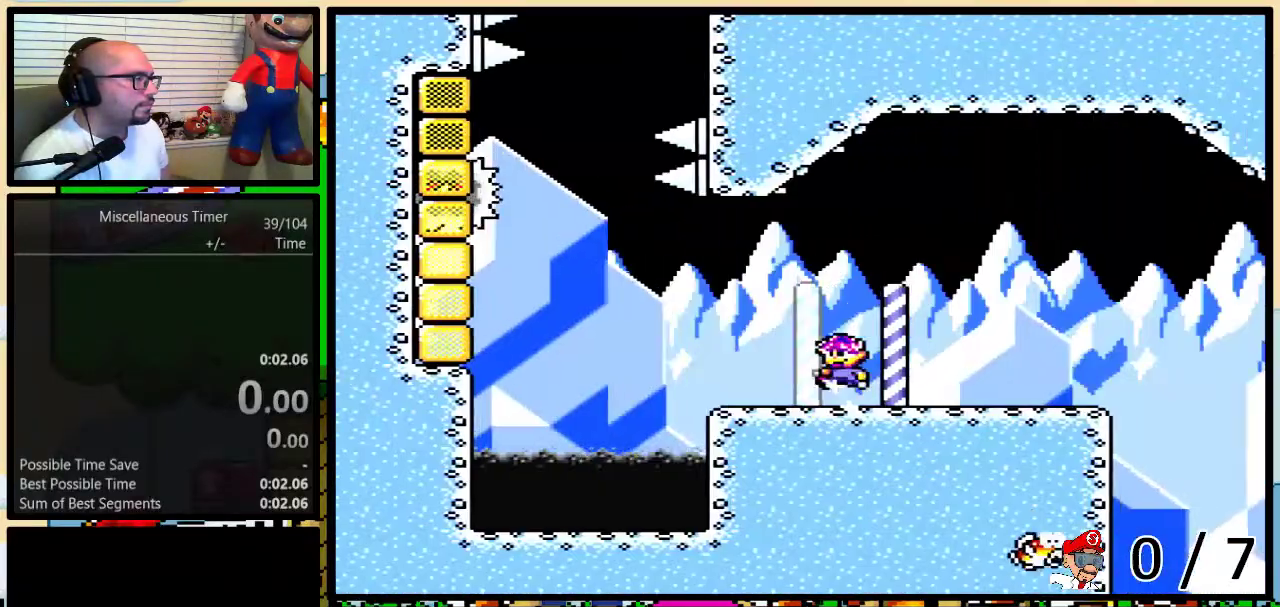
{"buttons": ["B", "Y", "DPAD_UP", "DPAD_LEFT"], "events": [[33, "DPAD_UP", "down"], [250, "L1", "down"], [433, "L1", "up"]]}
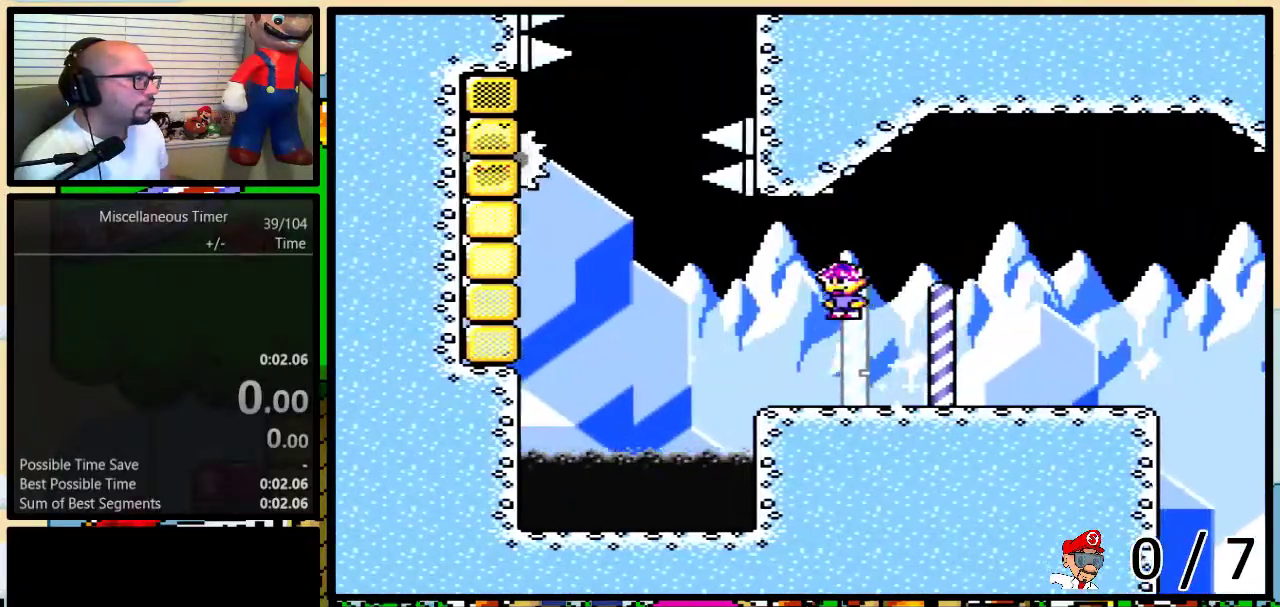
{"buttons": ["Y", "DPAD_UP", "DPAD_LEFT"], "events": [[333, "L1", "down"], [367, "B", "up"], [500, "L1", "up"]]}
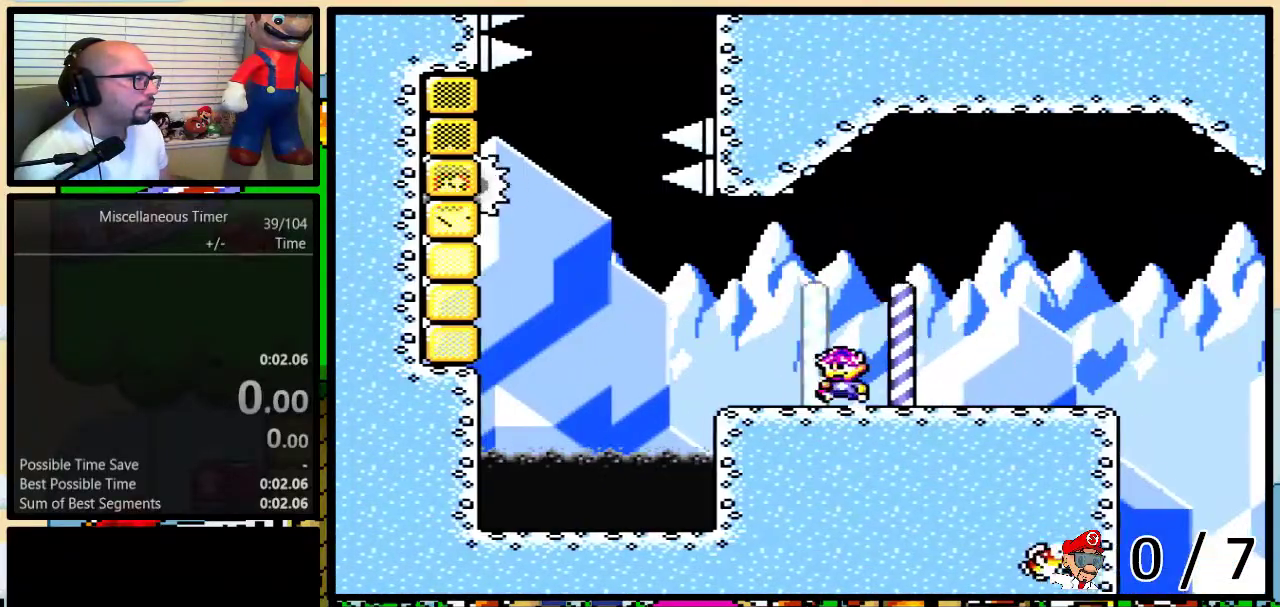
{"buttons": ["B", "Y", "DPAD_UP", "DPAD_LEFT"], "events": [[267, "B", "down"]]}
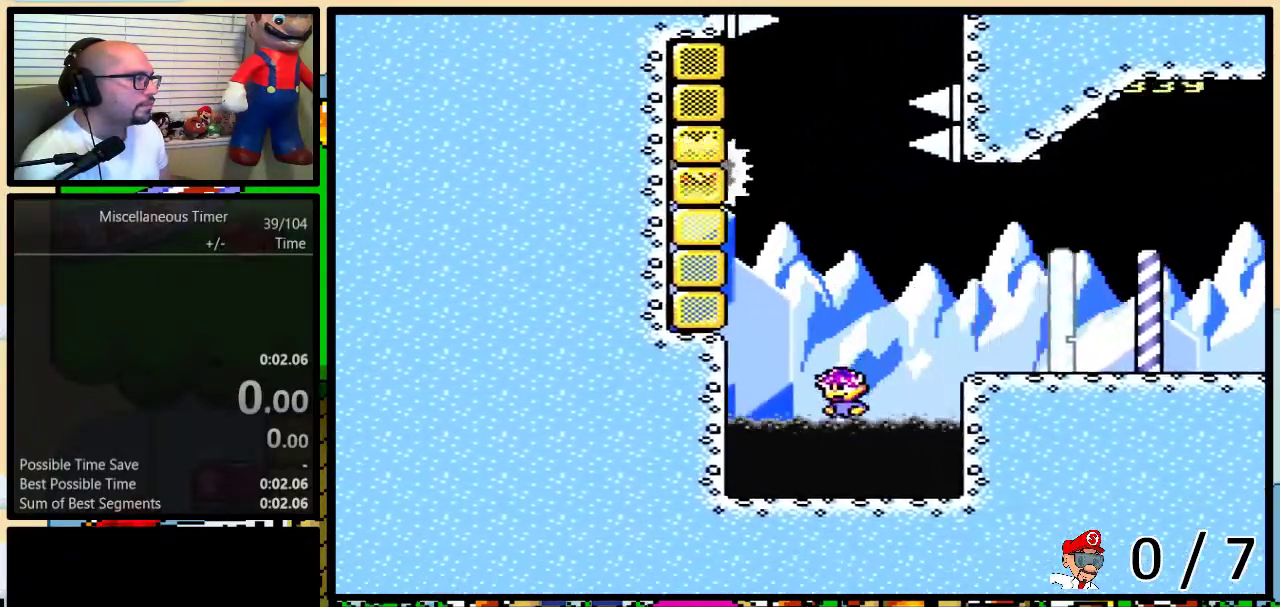
{"buttons": ["Y", "DPAD_UP", "DPAD_LEFT"], "events": [[150, "DPAD_UP", "up"], [217, "DPAD_UP", "down"], [217, "L1", "down"], [400, "L1", "up"], [500, "B", "up"]]}
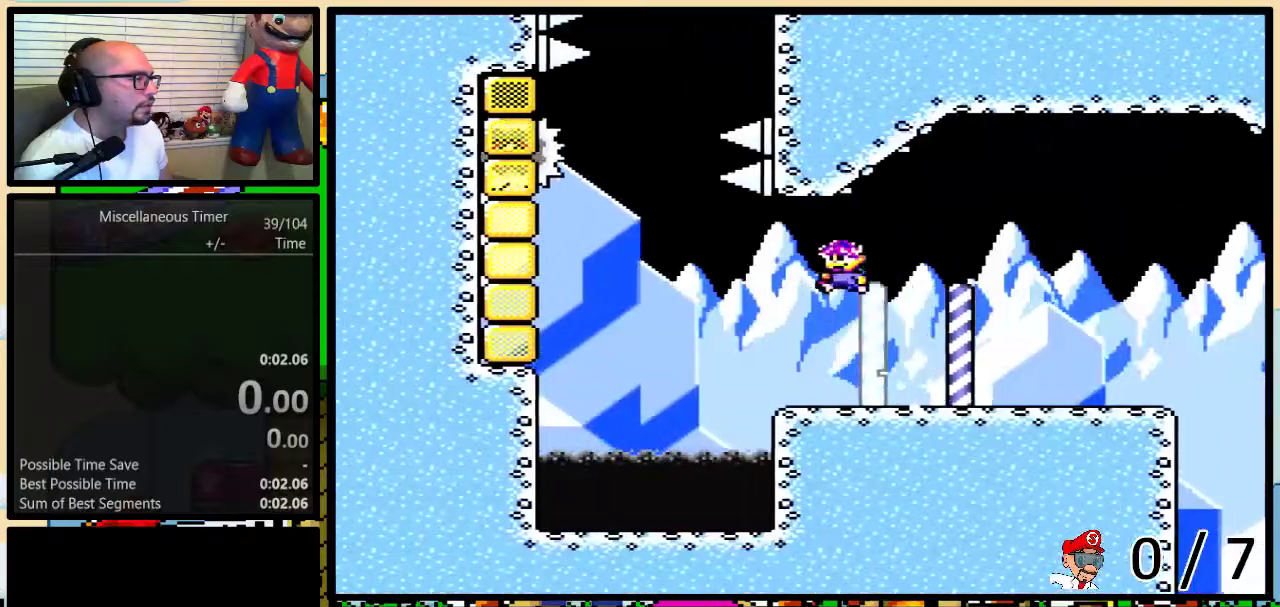
{"buttons": ["Y", "DPAD_UP", "DPAD_LEFT"], "events": [[183, "L1", "down"], [333, "L1", "up"]]}
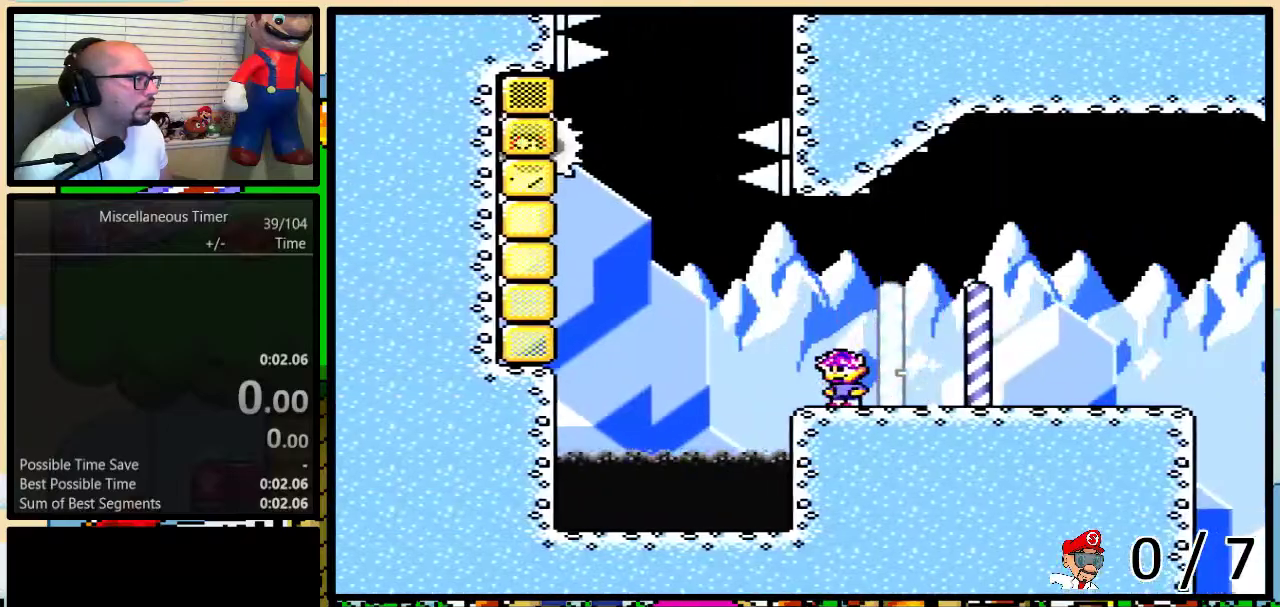
{"buttons": ["Y", "L1", "DPAD_UP", "DPAD_LEFT"], "events": [[117, "B", "down"], [400, "L1", "down"], [433, "B", "up"]]}
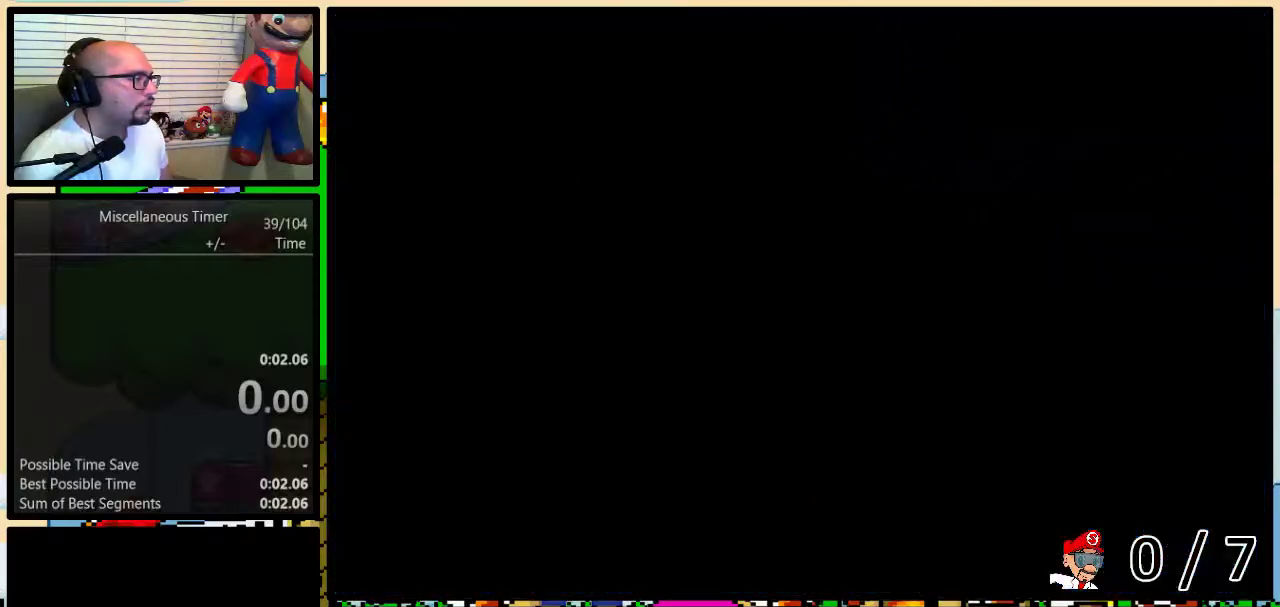
{"buttons": ["B", "Y", "DPAD_UP", "DPAD_LEFT"], "events": [[50, "L1", "up"], [317, "B", "down"]]}
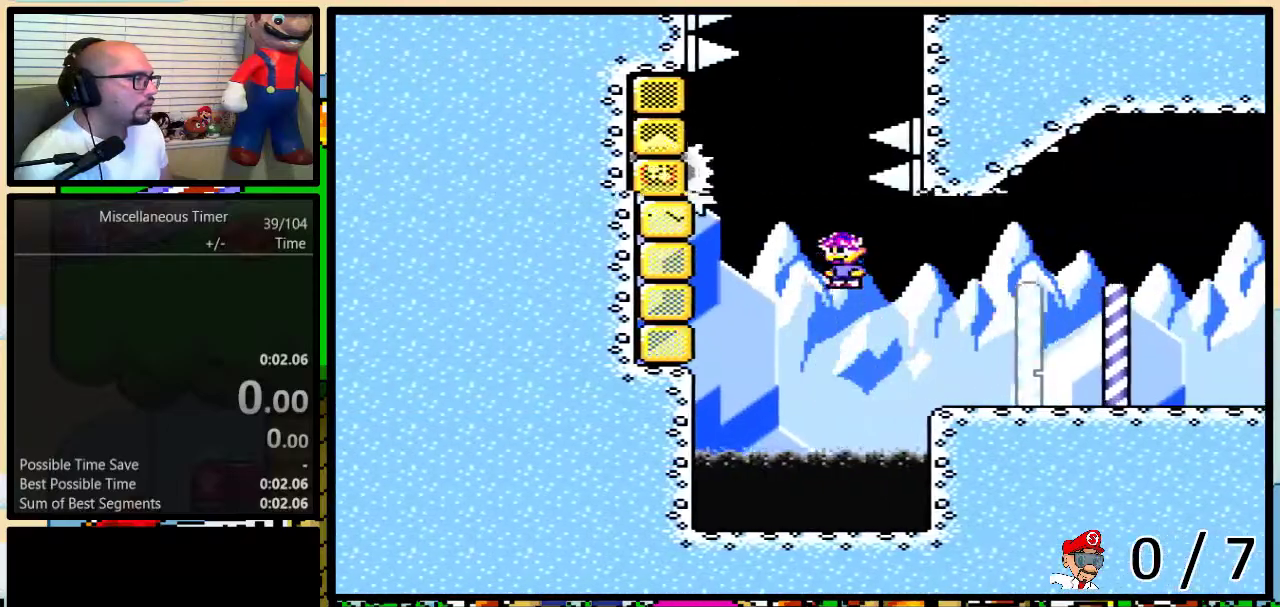
{"buttons": ["B", "Y", "DPAD_UP", "DPAD_RIGHT"], "events": [[317, "DPAD_LEFT", "up"], [333, "DPAD_RIGHT", "down"]]}
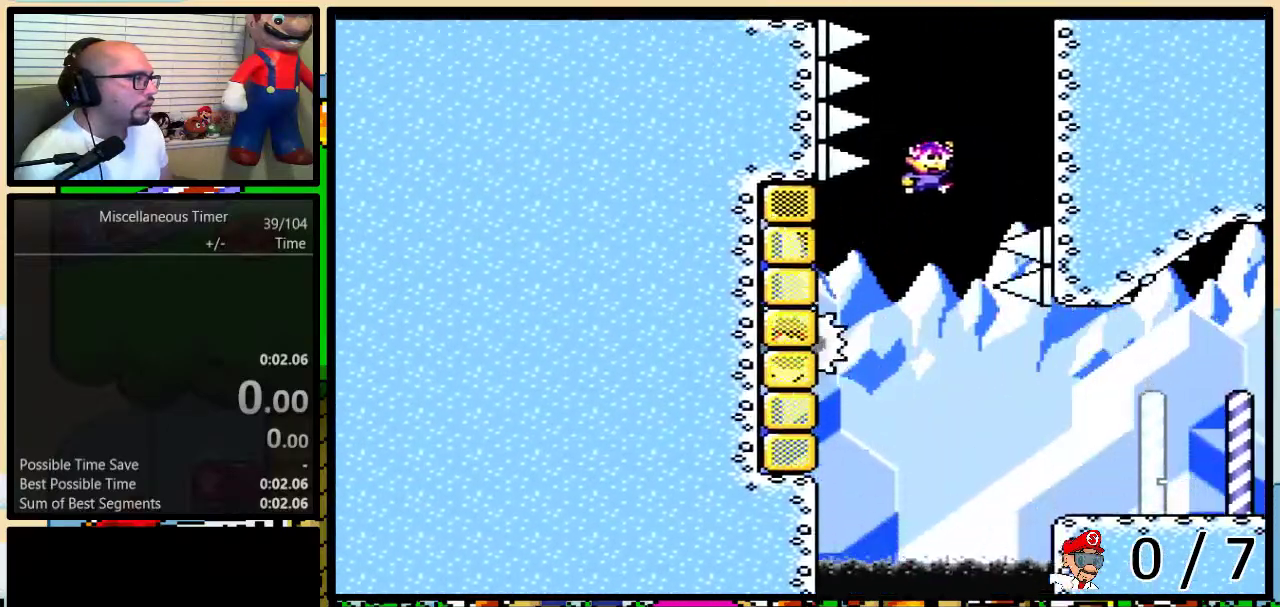
{"buttons": ["Y", "DPAD_UP"], "events": [[283, "DPAD_RIGHT", "up"], [367, "B", "up"]]}
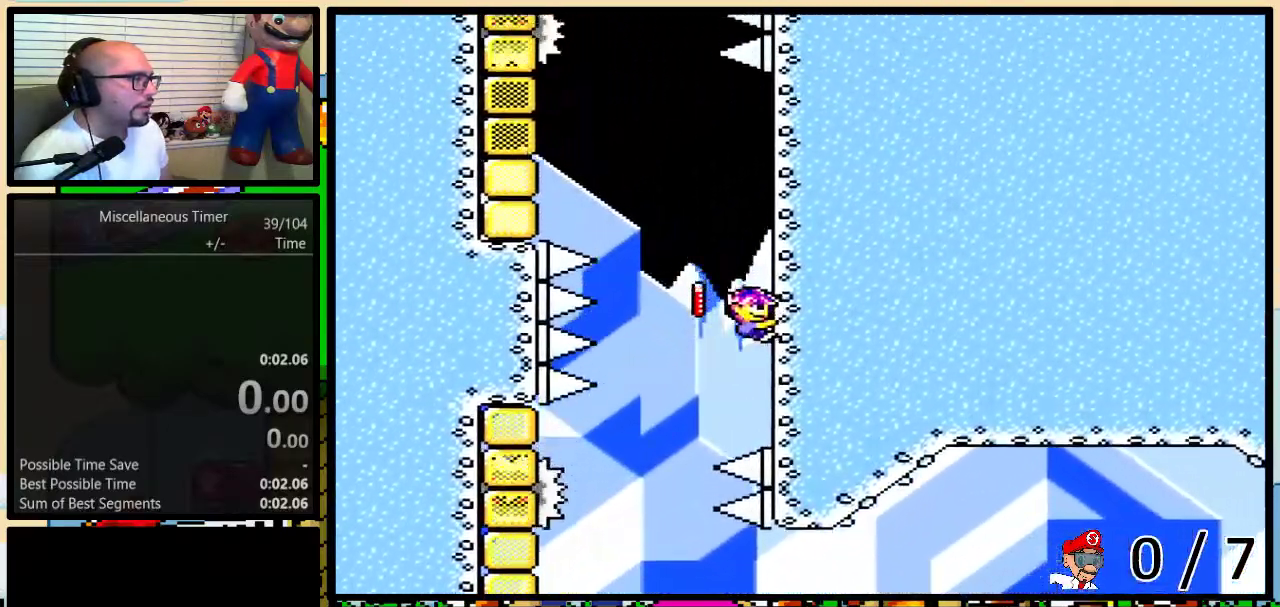
{"buttons": ["B", "Y", "DPAD_UP", "DPAD_LEFT"], "events": [[117, "DPAD_LEFT", "down"], [217, "B", "down"]]}
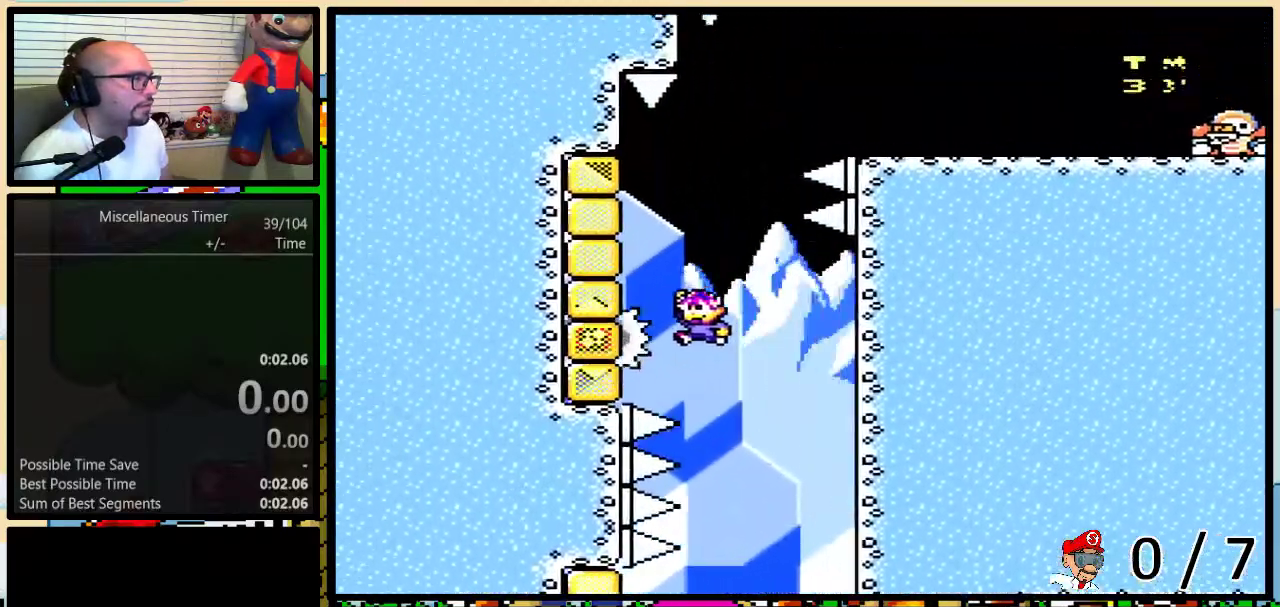
{"buttons": ["B", "Y", "DPAD_UP", "DPAD_RIGHT"], "events": [[217, "DPAD_LEFT", "up"], [267, "B", "up"], [267, "DPAD_RIGHT", "down"], [500, "B", "down"]]}
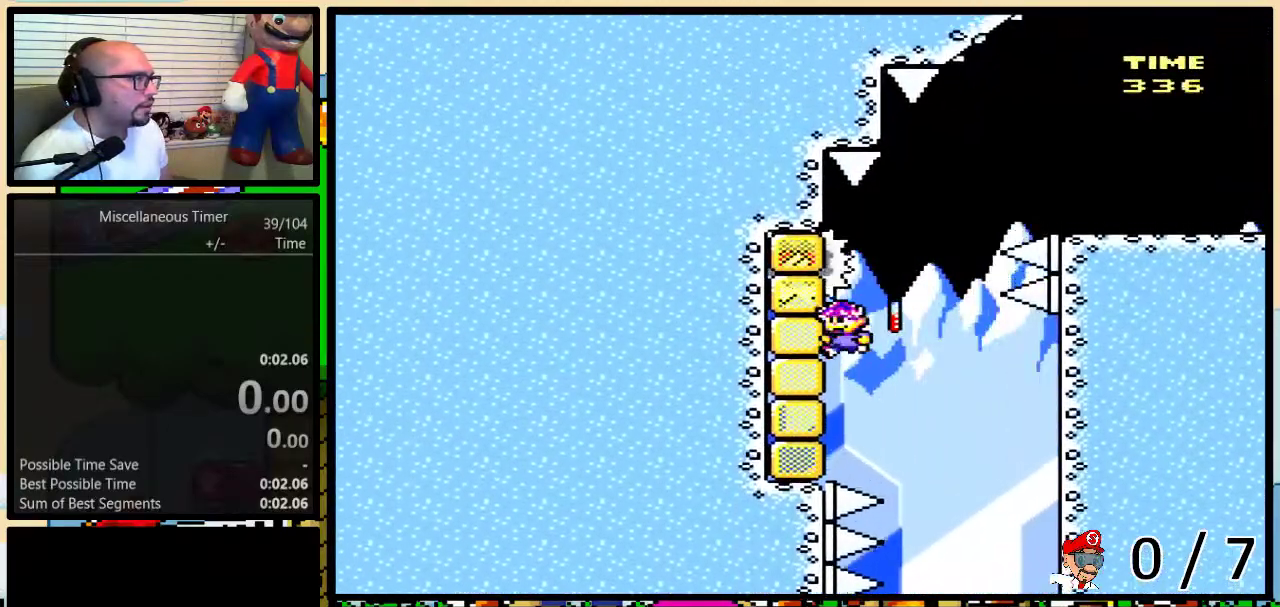
{"buttons": ["Y", "DPAD_LEFT"], "events": [[400, "B", "up"], [433, "DPAD_RIGHT", "up"], [467, "DPAD_LEFT", "down"], [467, "DPAD_UP", "up"]]}
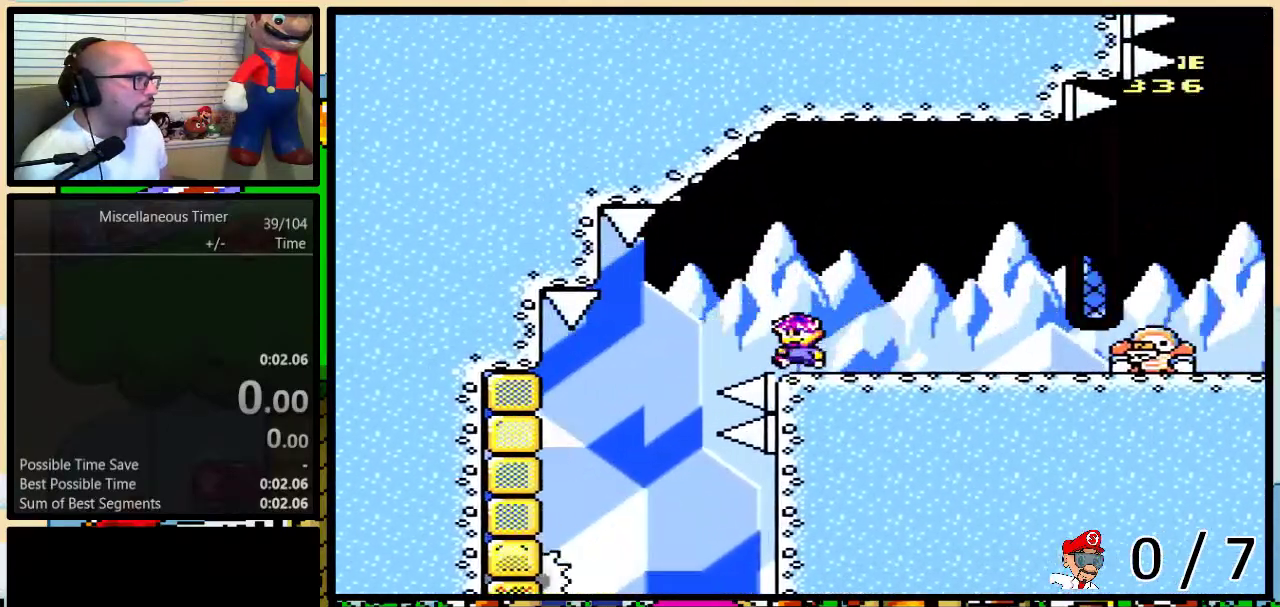
{"buttons": ["B", "Y", "DPAD_RIGHT"], "events": [[33, "B", "down"], [33, "DPAD_UP", "down"], [67, "DPAD_LEFT", "up"], [83, "DPAD_RIGHT", "down"], [117, "DPAD_UP", "up"], [183, "DPAD_RIGHT", "up"], [250, "B", "up"], [267, "DPAD_RIGHT", "down"], [367, "DPAD_RIGHT", "up"], [433, "B", "down"], [467, "DPAD_RIGHT", "down"]]}
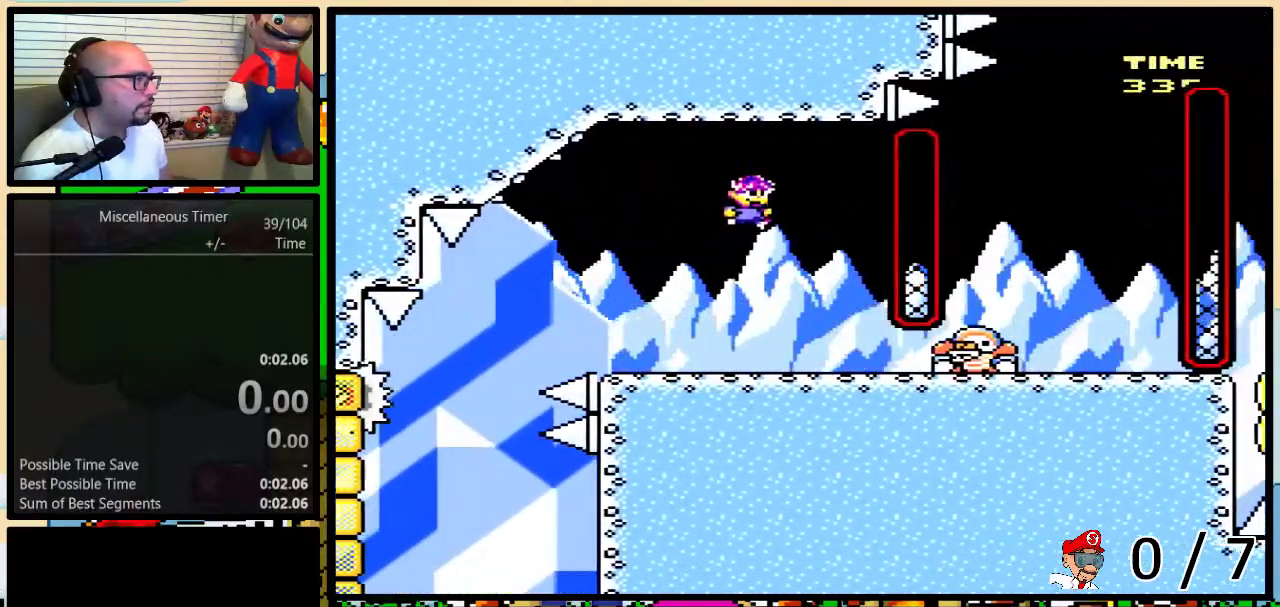
{"buttons": ["B", "Y", "L1", "DPAD_LEFT"], "events": [[50, "DPAD_RIGHT", "up"], [83, "B", "up"], [150, "DPAD_RIGHT", "down"], [300, "DPAD_RIGHT", "up"], [433, "L1", "down"], [467, "B", "down"], [467, "DPAD_LEFT", "down"]]}
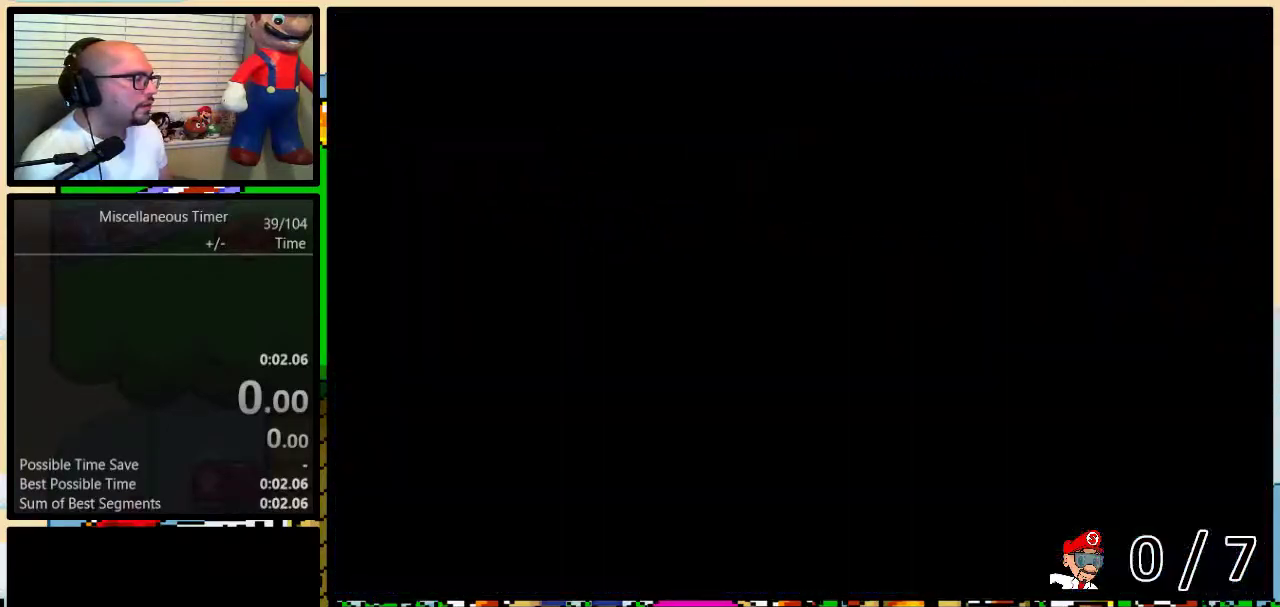
{"buttons": ["Y", "L1", "DPAD_UP", "DPAD_LEFT"], "events": [[50, "DPAD_UP", "down"], [117, "L1", "up"], [400, "L1", "down"], [500, "B", "up"]]}
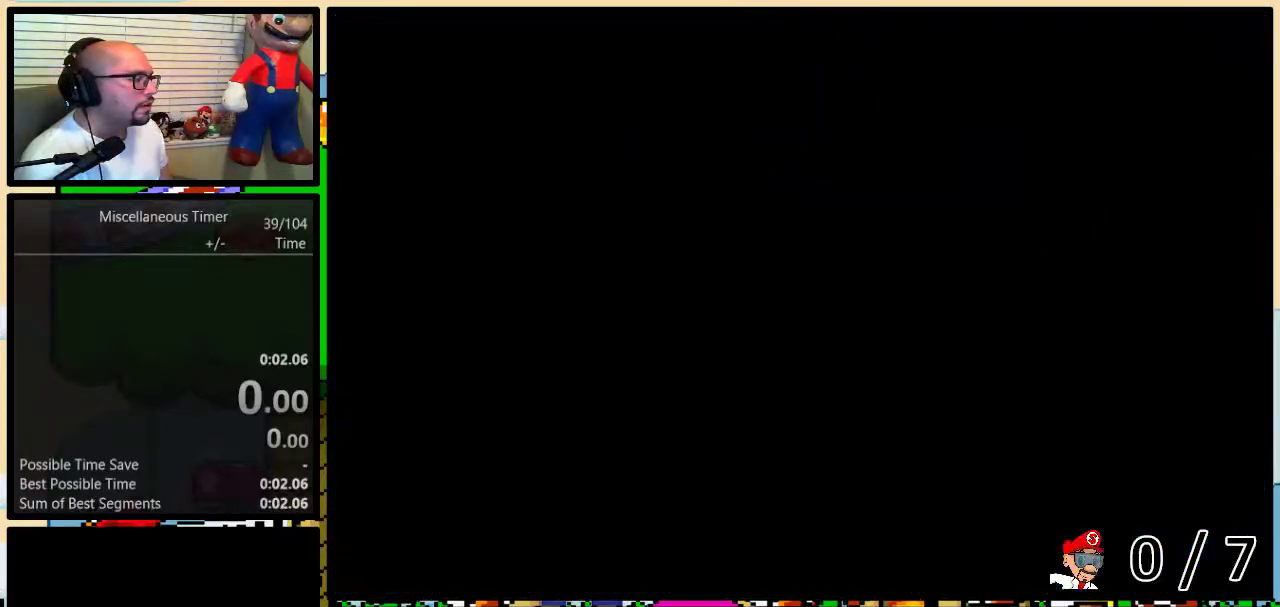
{"buttons": ["B", "Y", "DPAD_UP", "DPAD_LEFT"], "events": [[67, "L1", "up"], [300, "B", "down"]]}
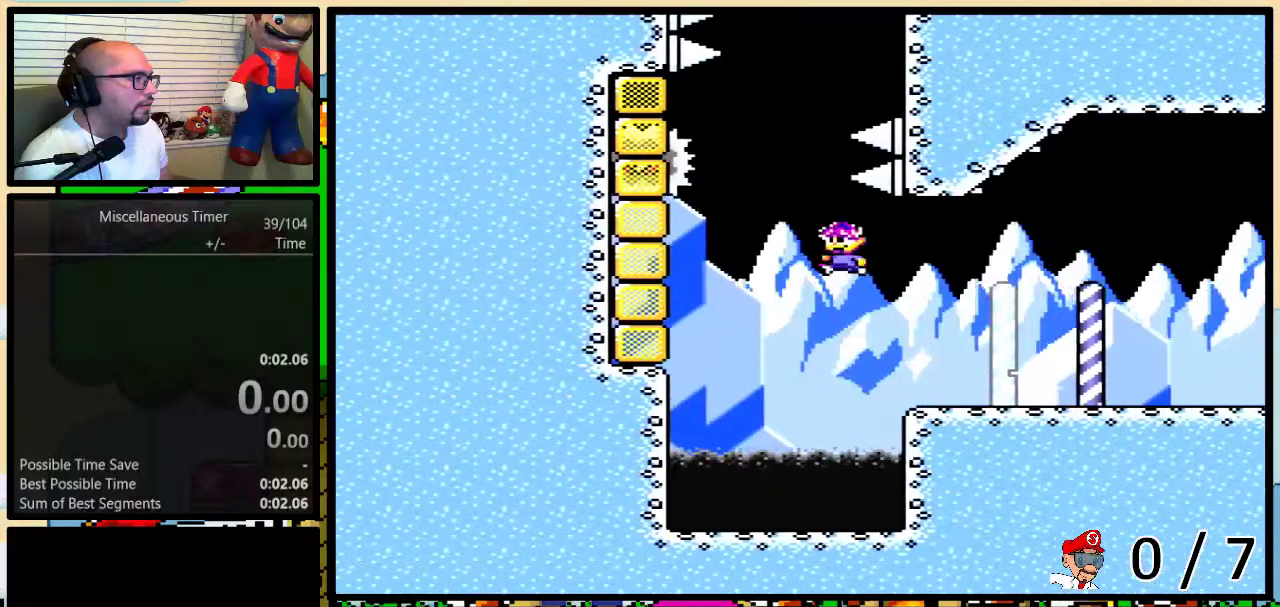
{"buttons": ["Y", "DPAD_UP", "DPAD_LEFT"], "events": [[150, "L1", "down"], [300, "L1", "up"], [367, "B", "up"]]}
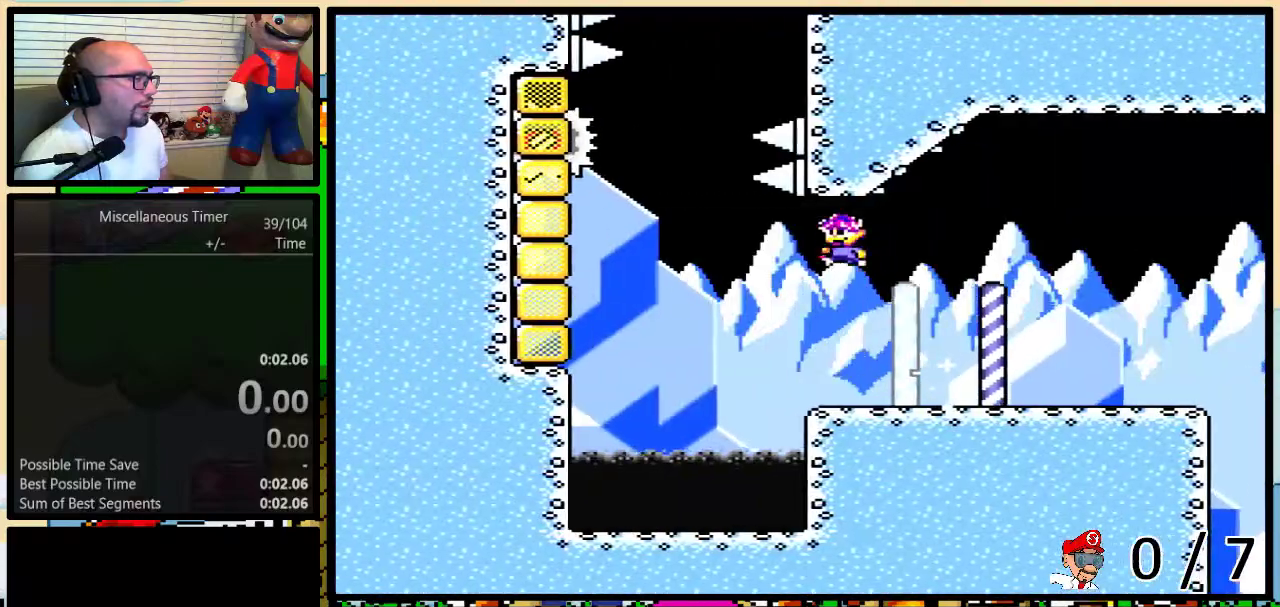
{"buttons": ["Y", "DPAD_UP", "DPAD_LEFT"], "events": [[117, "L1", "down"], [300, "L1", "up"]]}
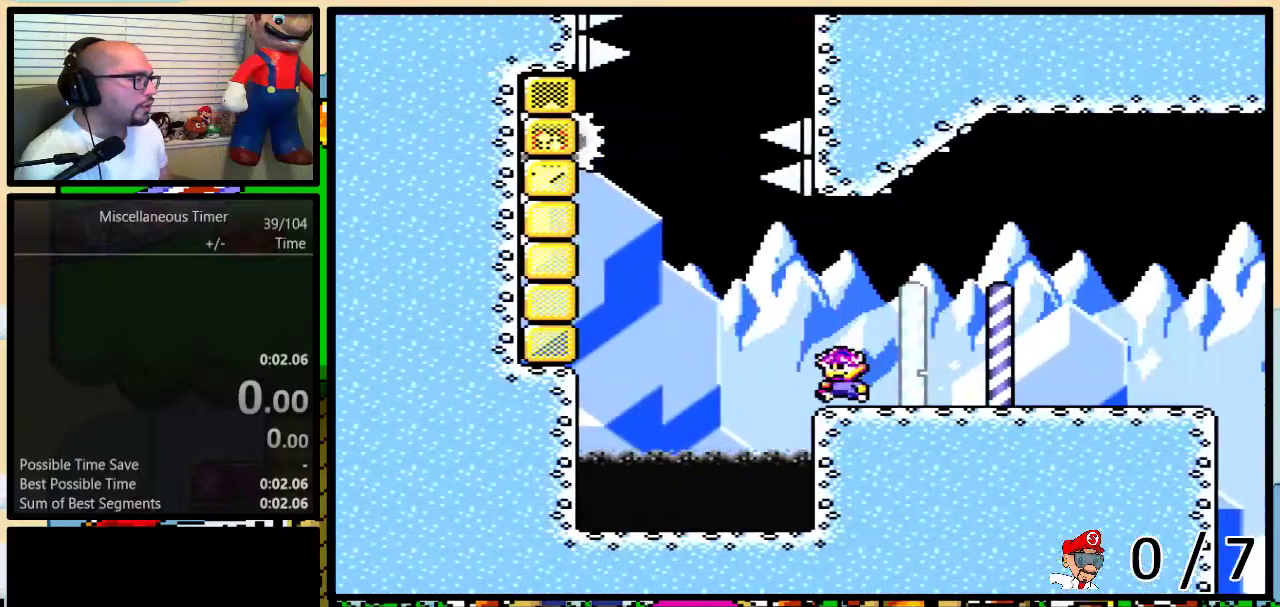
{"buttons": ["B", "Y", "DPAD_UP", "DPAD_LEFT"], "events": [[67, "B", "down"]]}
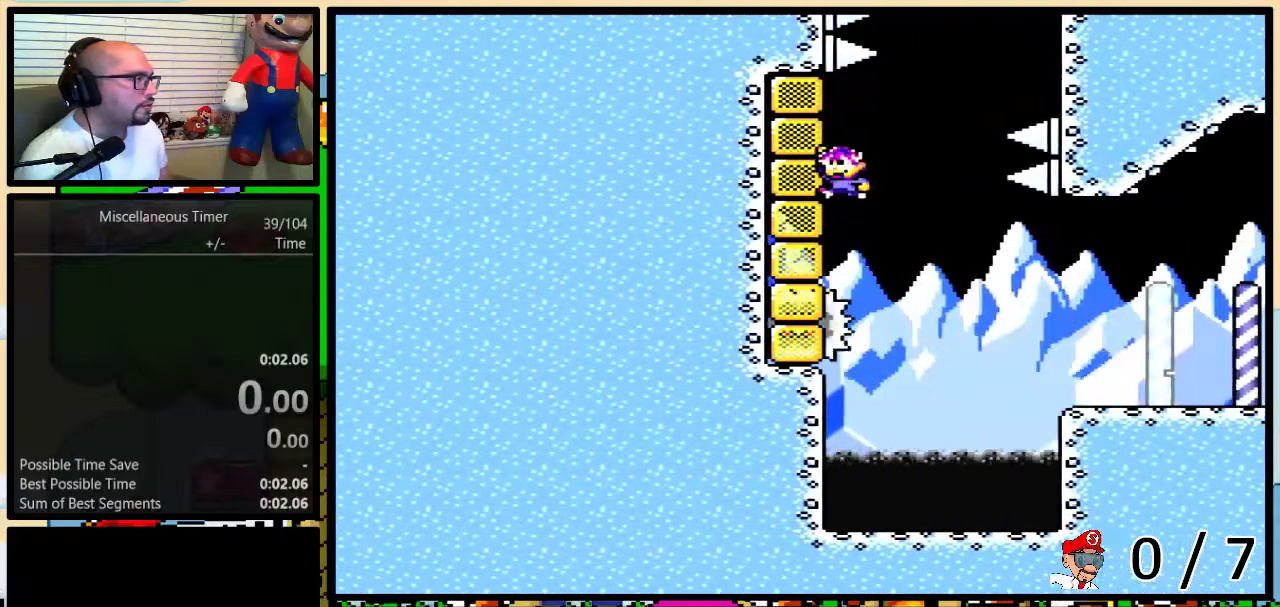
{"buttons": ["B", "Y", "DPAD_UP", "DPAD_RIGHT"], "events": [[50, "DPAD_LEFT", "up"], [83, "DPAD_RIGHT", "down"]]}
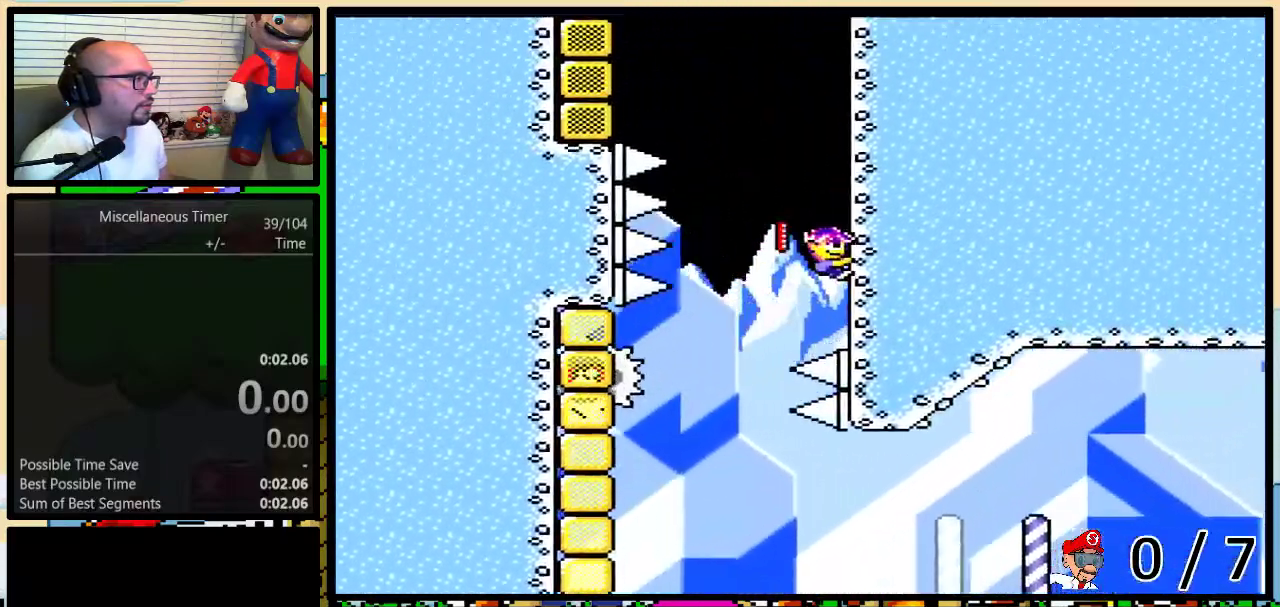
{"buttons": ["B", "Y", "DPAD_UP", "DPAD_LEFT"], "events": [[33, "DPAD_RIGHT", "up"], [117, "B", "up"], [283, "DPAD_LEFT", "down"], [433, "B", "down"]]}